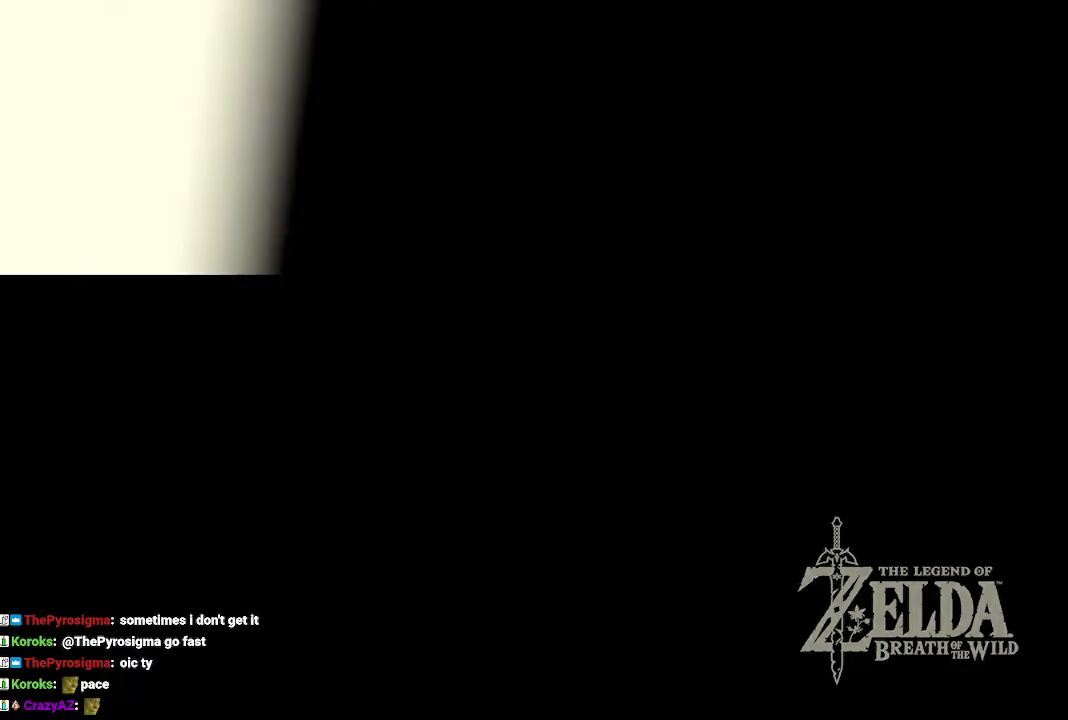
Gameplay with a controller (Nintendo layout); each line is a JSON object with the inputs held at the frame after it. "events" lists button and stick changes between this image and that frame as [ms after this image, input, new state], when the widget could be followed in between. Not read: L3 R3 START.
{"buttons": [], "left_stick": "center", "right_stick": "center", "events": []}
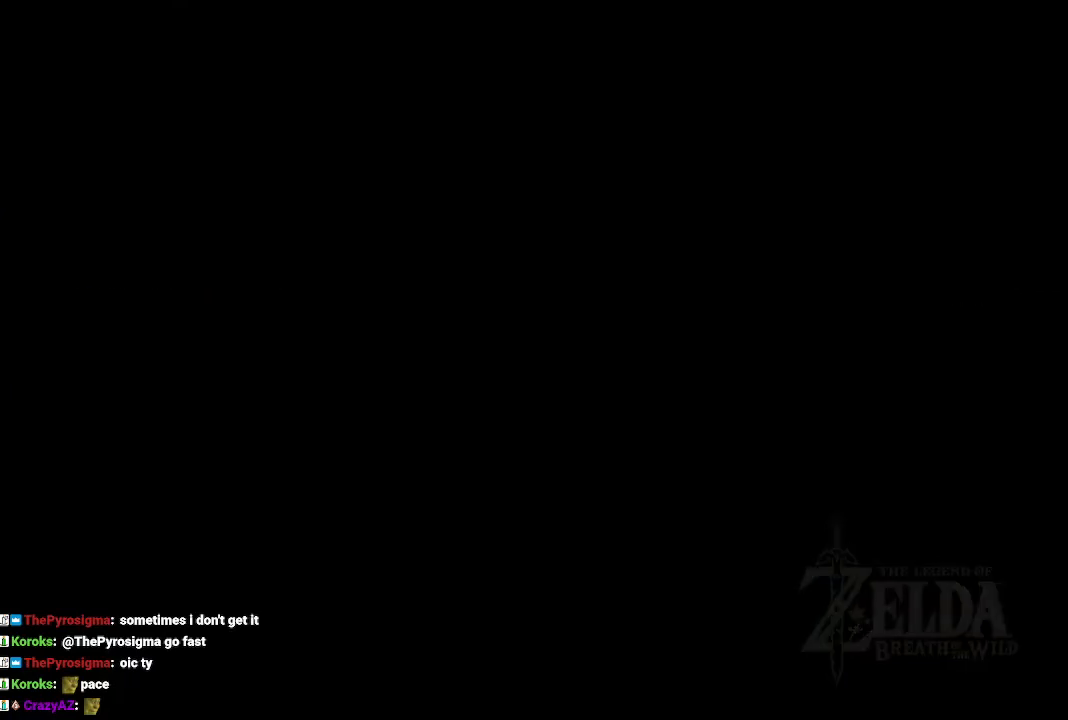
{"buttons": [], "left_stick": "center", "right_stick": "center", "events": []}
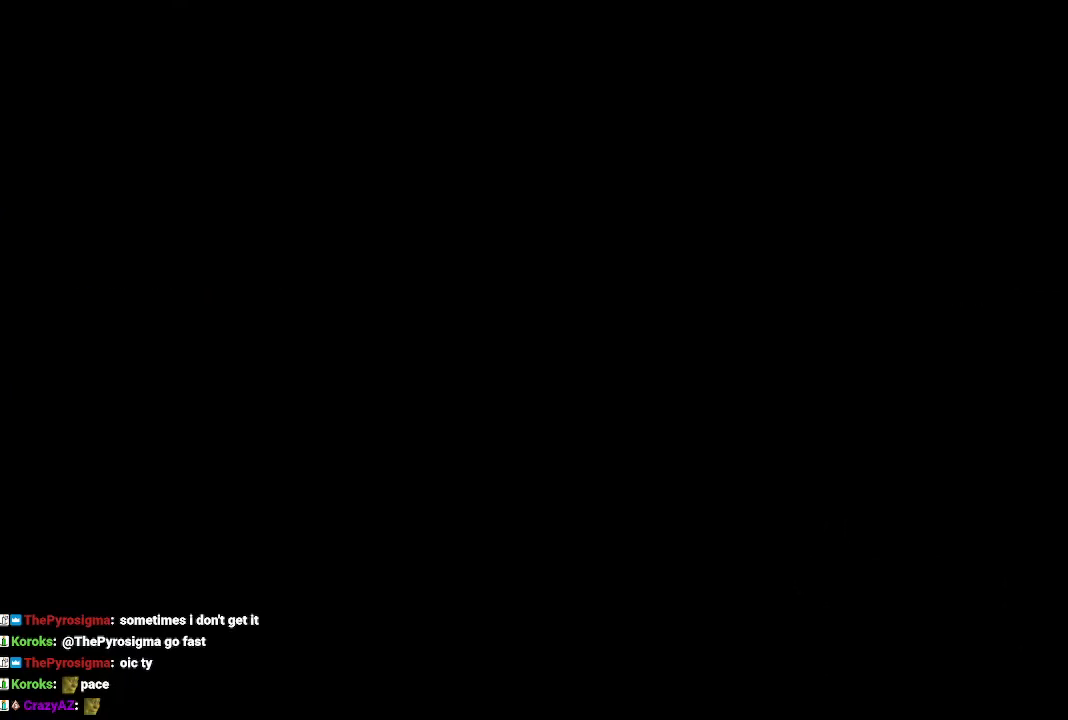
{"buttons": [], "left_stick": "center", "right_stick": "center", "events": []}
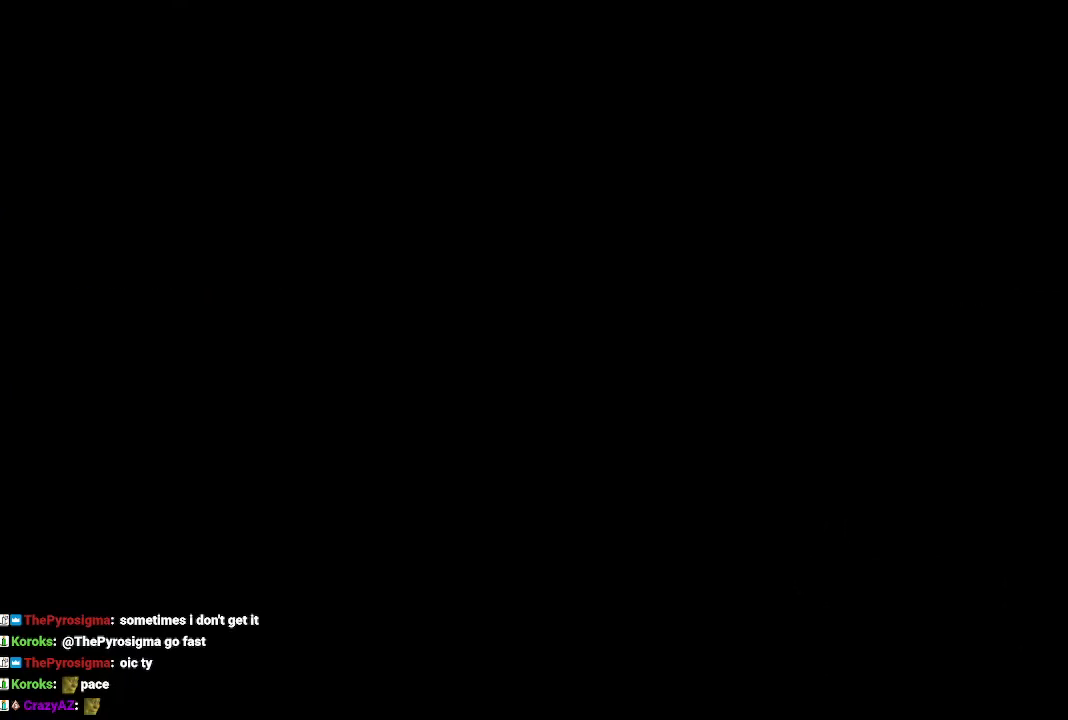
{"buttons": [], "left_stick": "center", "right_stick": "center", "events": []}
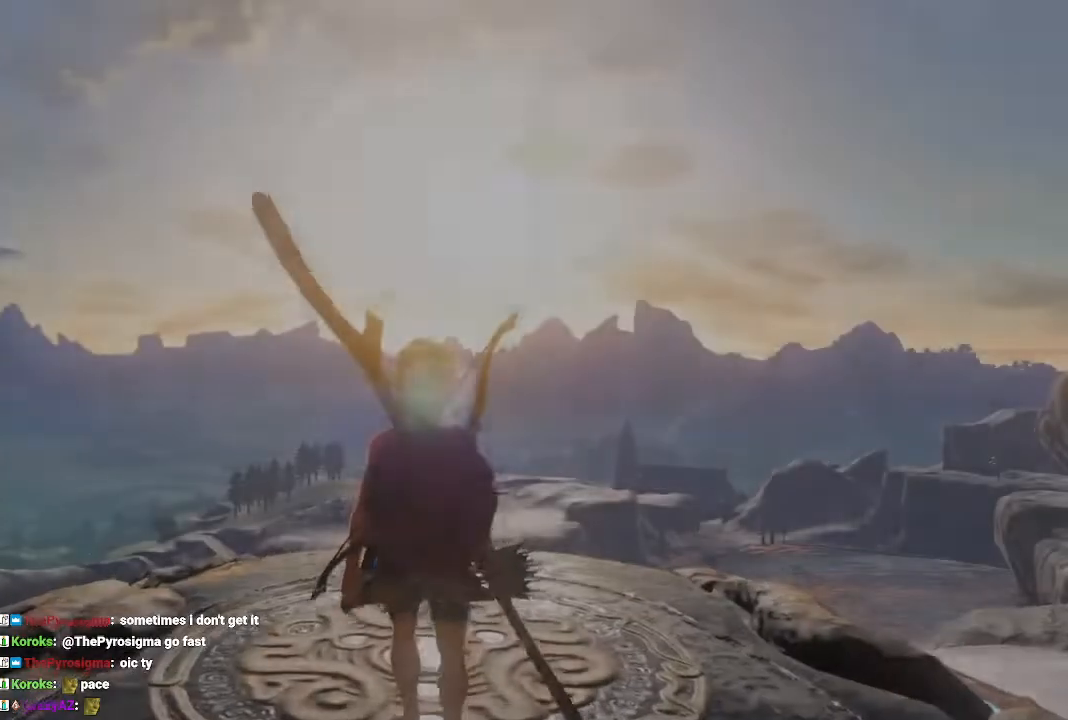
{"buttons": [], "left_stick": "center", "right_stick": "center", "events": []}
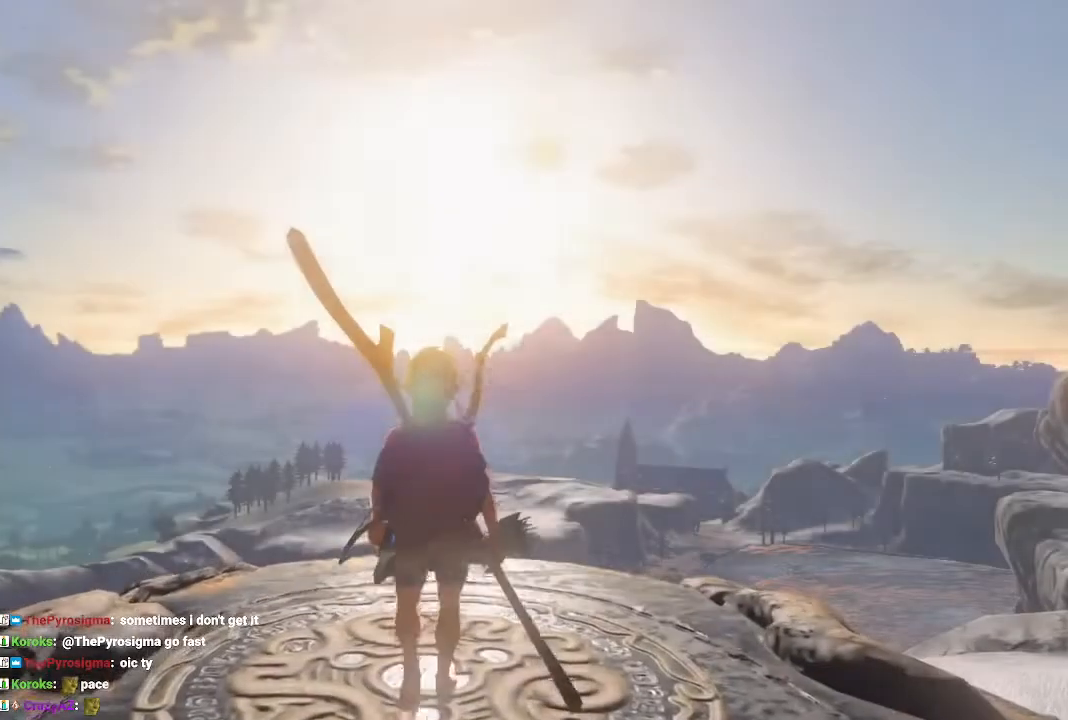
{"buttons": [], "left_stick": "center", "right_stick": "center", "events": [[167, "B", "down"], [200, "B", "up"], [300, "B", "down"], [367, "B", "up"], [433, "B", "down"], [467, "B", "up"]]}
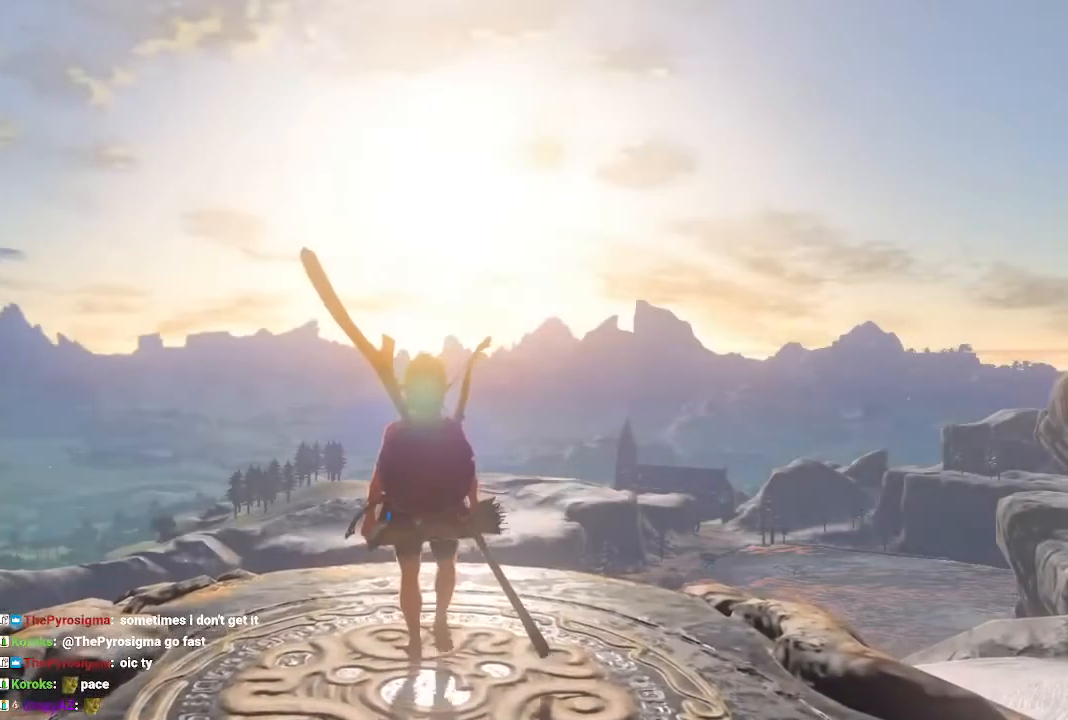
{"buttons": ["B"], "left_stick": "center", "right_stick": "center", "events": [[33, "B", "down"], [67, "B", "up"], [133, "B", "down"], [167, "B", "up"], [267, "B", "down"], [300, "B", "up"], [367, "B", "down"], [400, "B", "up"], [467, "B", "down"]]}